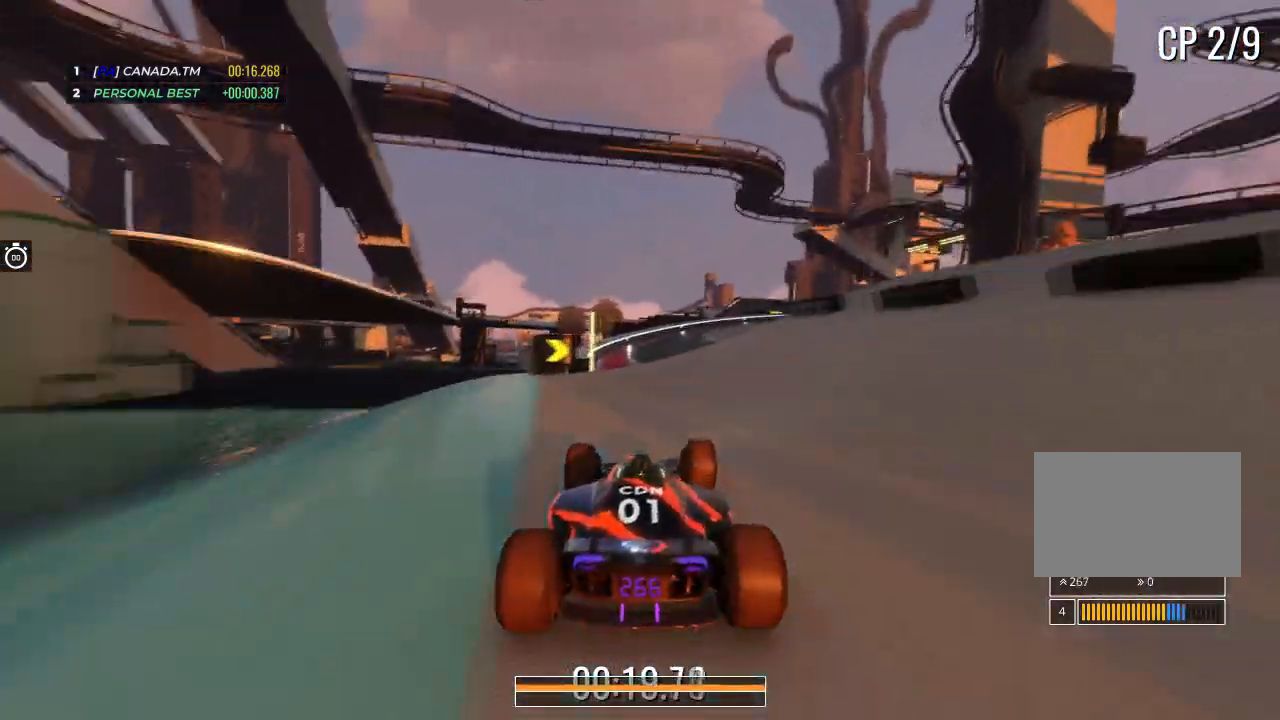
Gameplay with keyboard; each line is a JSON object with the keys held at the frame after it. "events" lists presses ("down") and releases ("up") of "down", "left", "right" and "up" between this image and that frame as [ms after this image, input, new state], when the widget could be followed in between. No other keys are recorded. Mouse input is not recorded.
{"keys": ["right", "up"], "events": []}
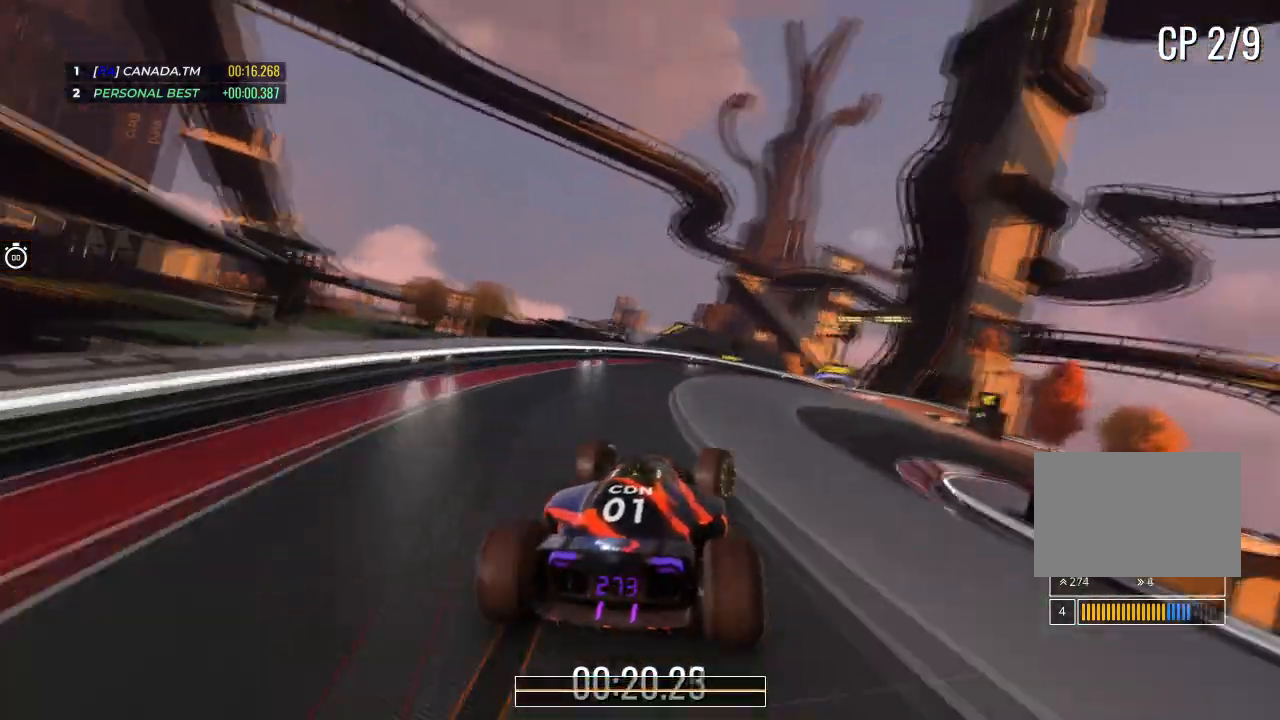
{"keys": ["right", "up"], "events": [[200, "right", "up"], [267, "right", "down"]]}
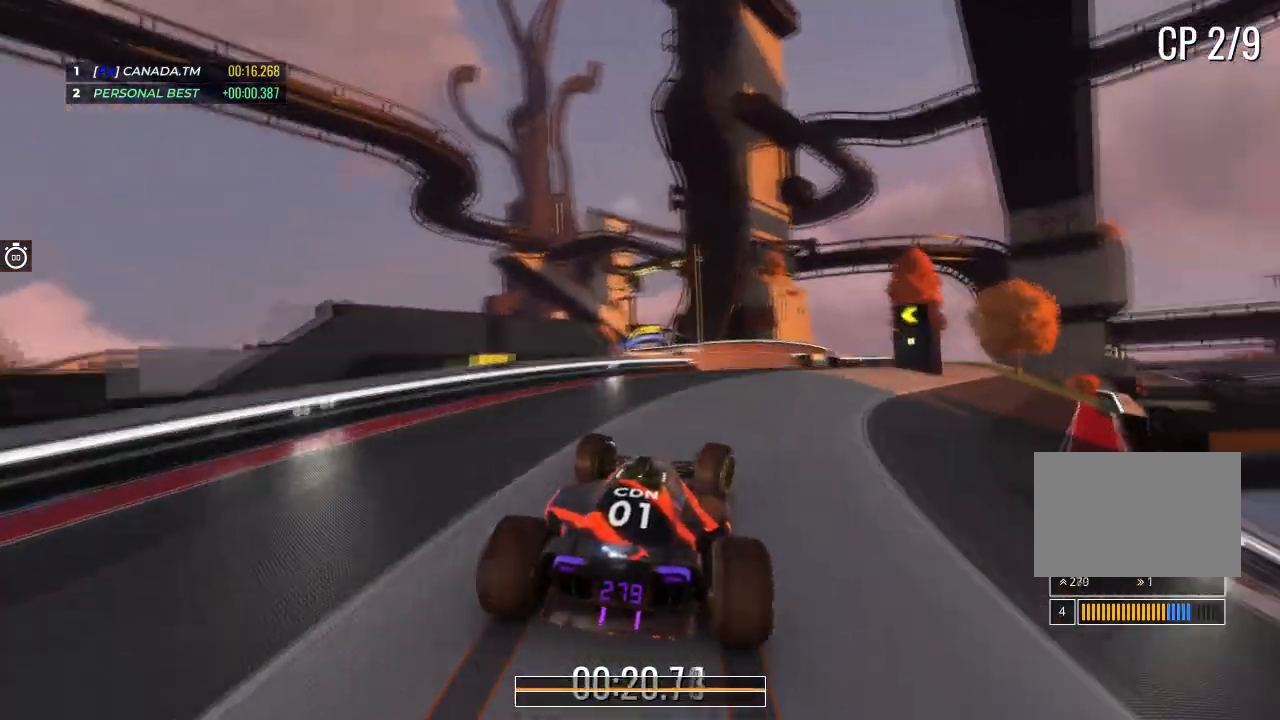
{"keys": ["left", "up"], "events": [[133, "right", "up"], [267, "left", "down"]]}
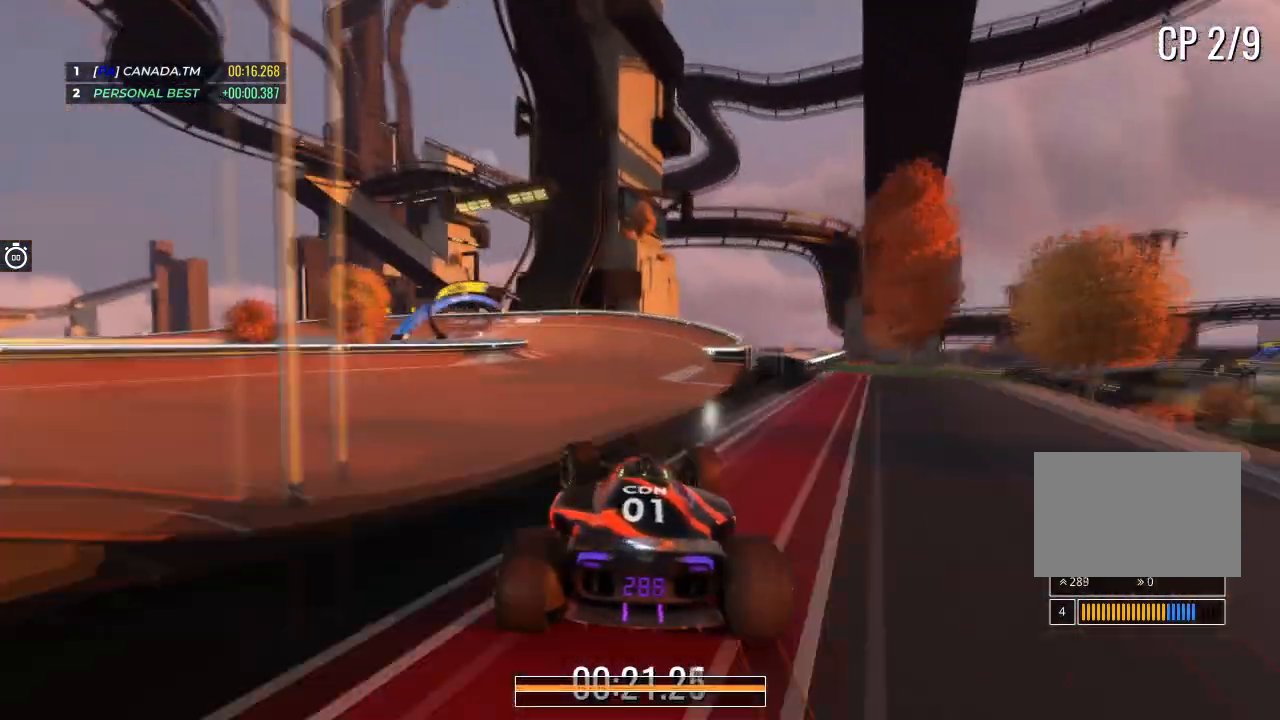
{"keys": ["left", "up"], "events": [[134, "left", "up"], [201, "left", "down"]]}
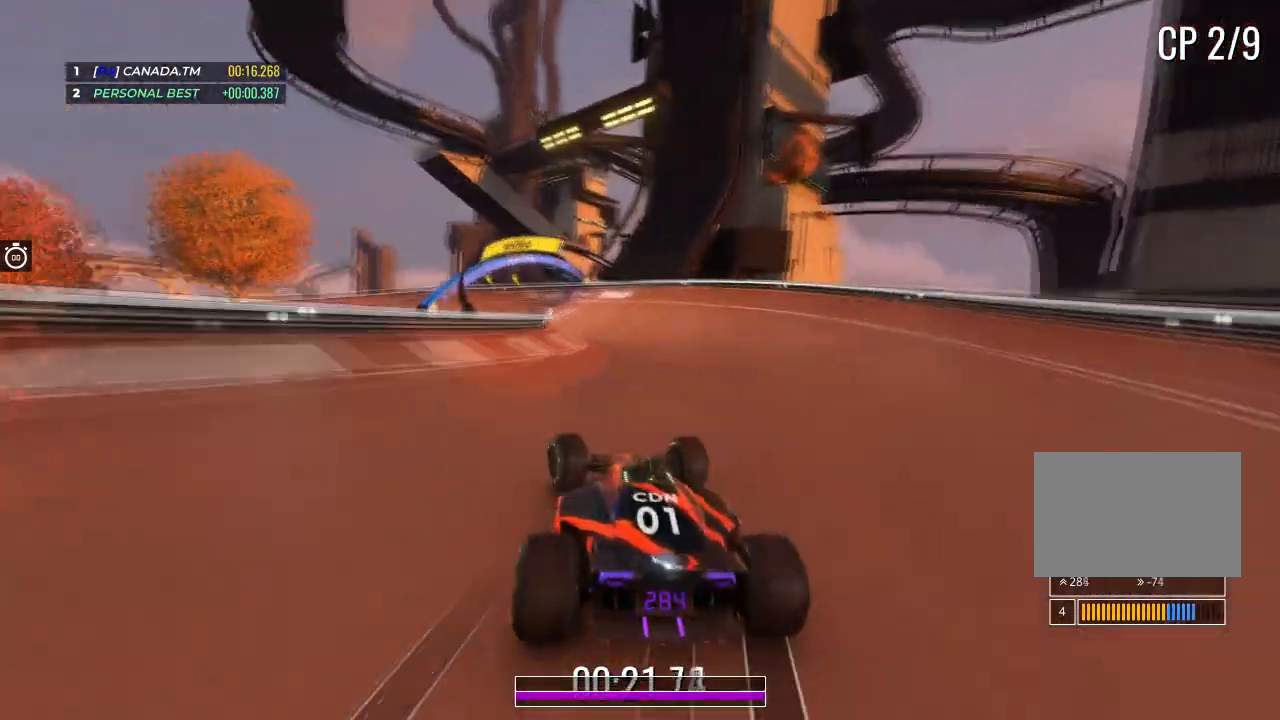
{"keys": ["up"], "events": [[33, "left", "up"], [133, "left", "down"], [467, "left", "up"]]}
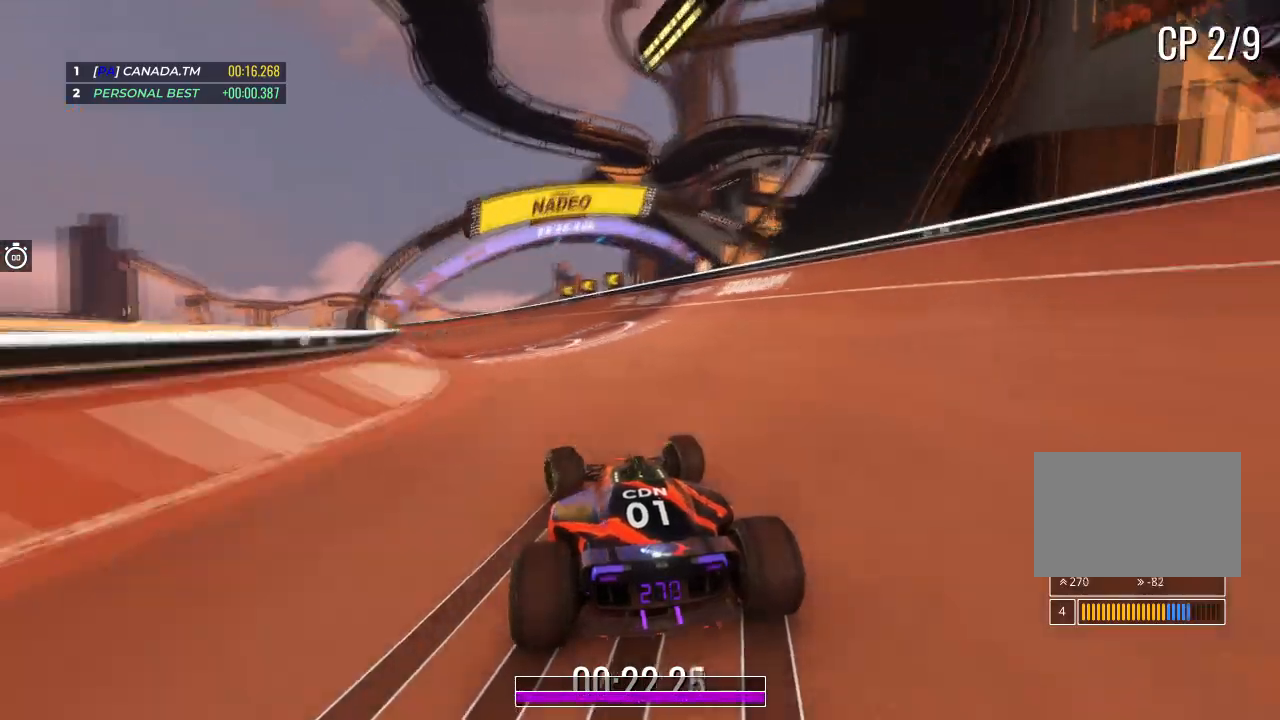
{"keys": ["up"], "events": [[34, "left", "down"], [301, "left", "up"], [367, "left", "down"], [501, "left", "up"]]}
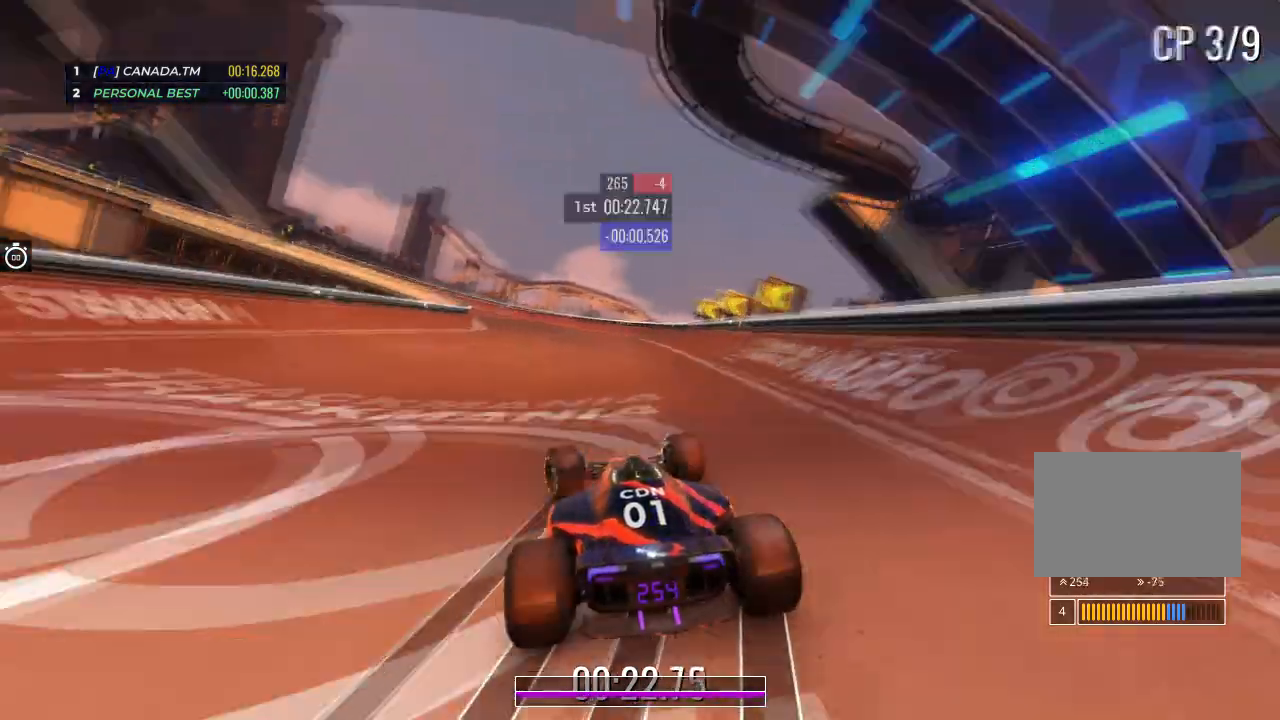
{"keys": ["left", "up"], "events": [[67, "left", "down"]]}
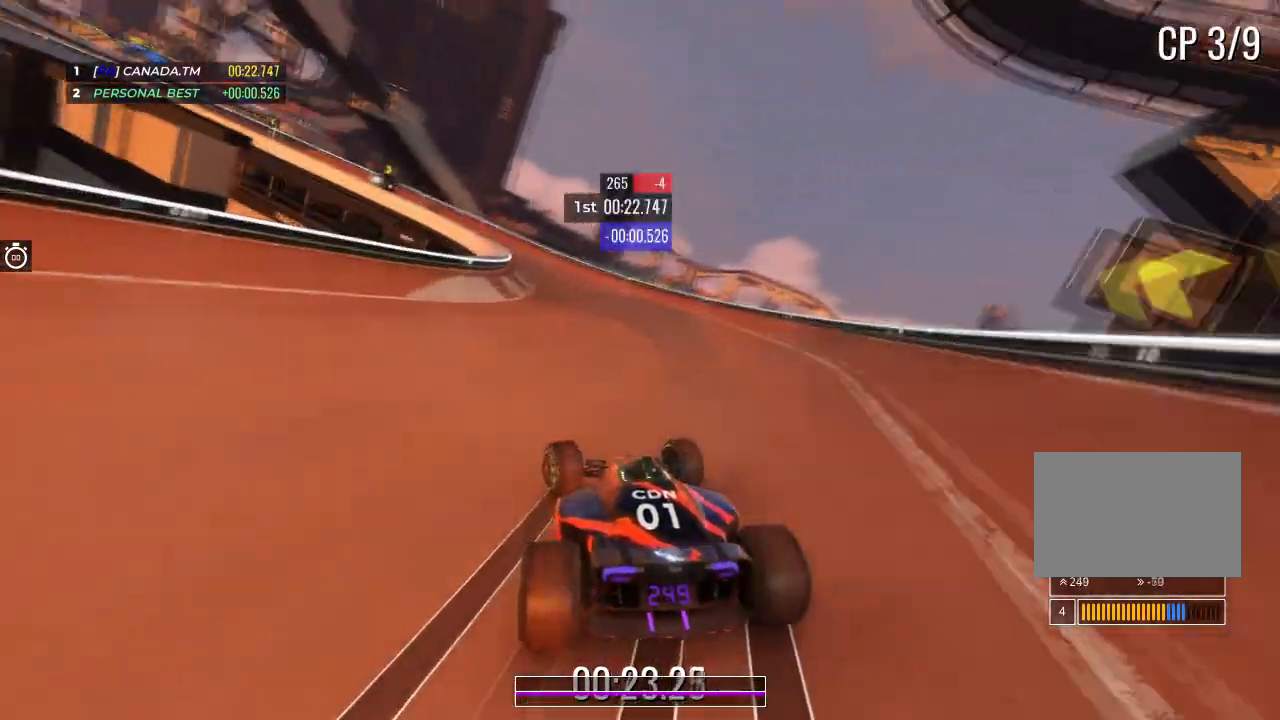
{"keys": ["up"], "events": [[367, "left", "up"]]}
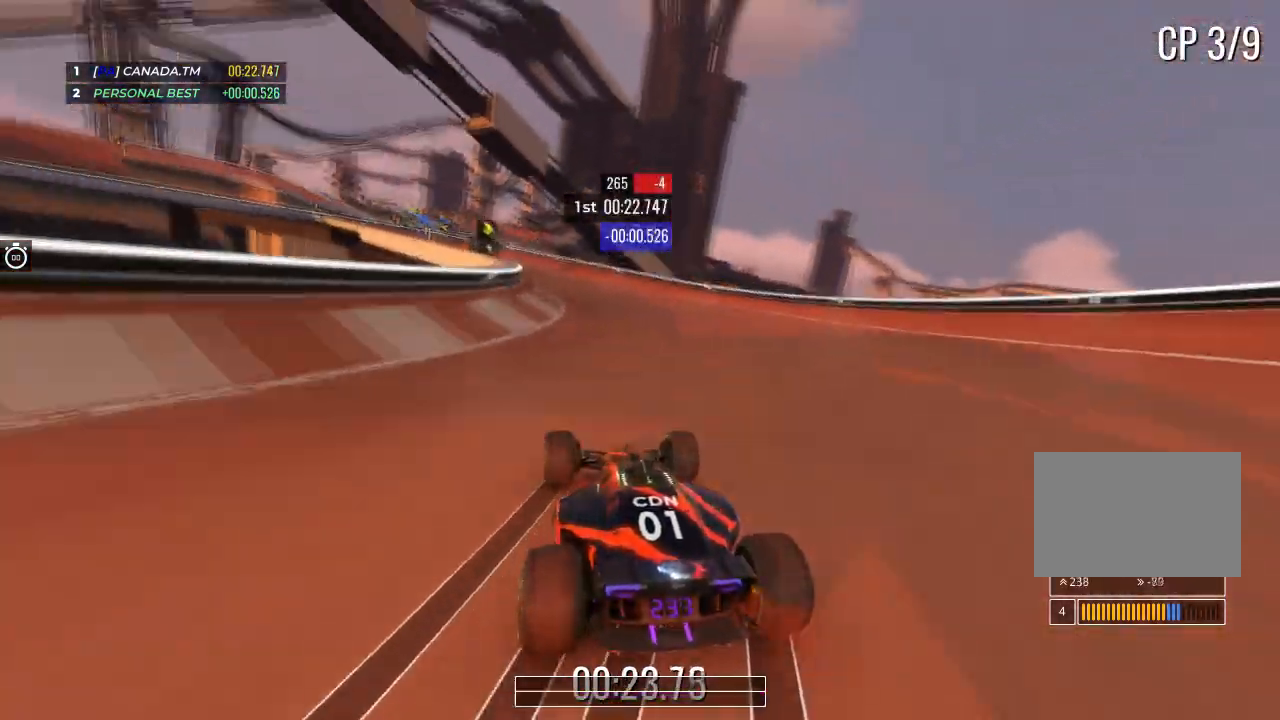
{"keys": ["left", "up"], "events": [[133, "left", "down"]]}
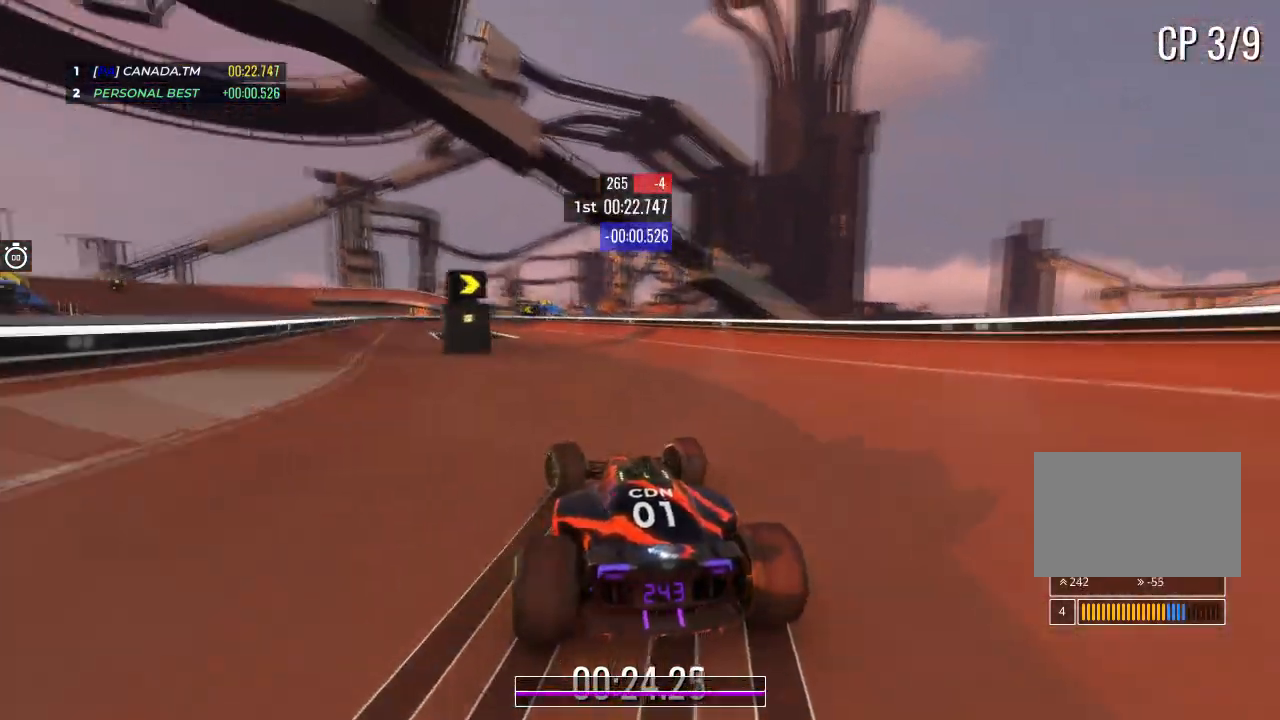
{"keys": ["up"], "events": [[267, "left", "up"]]}
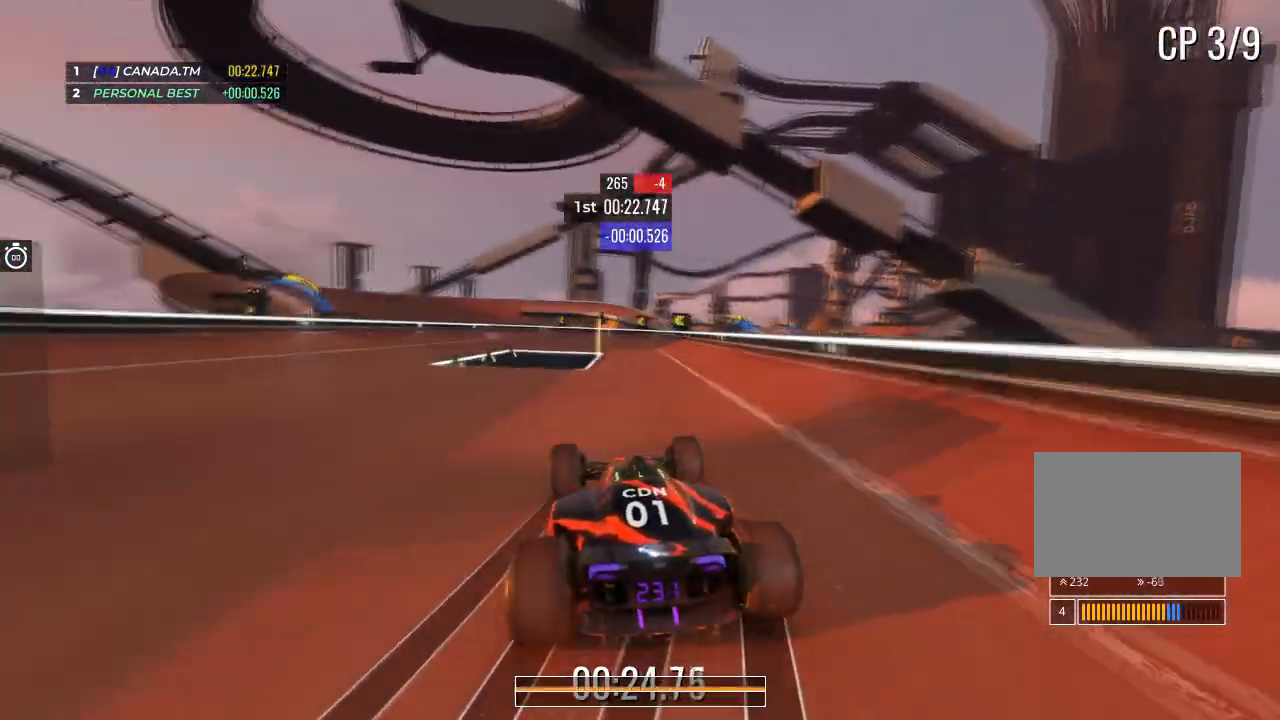
{"keys": ["left", "up"], "events": [[200, "left", "down"]]}
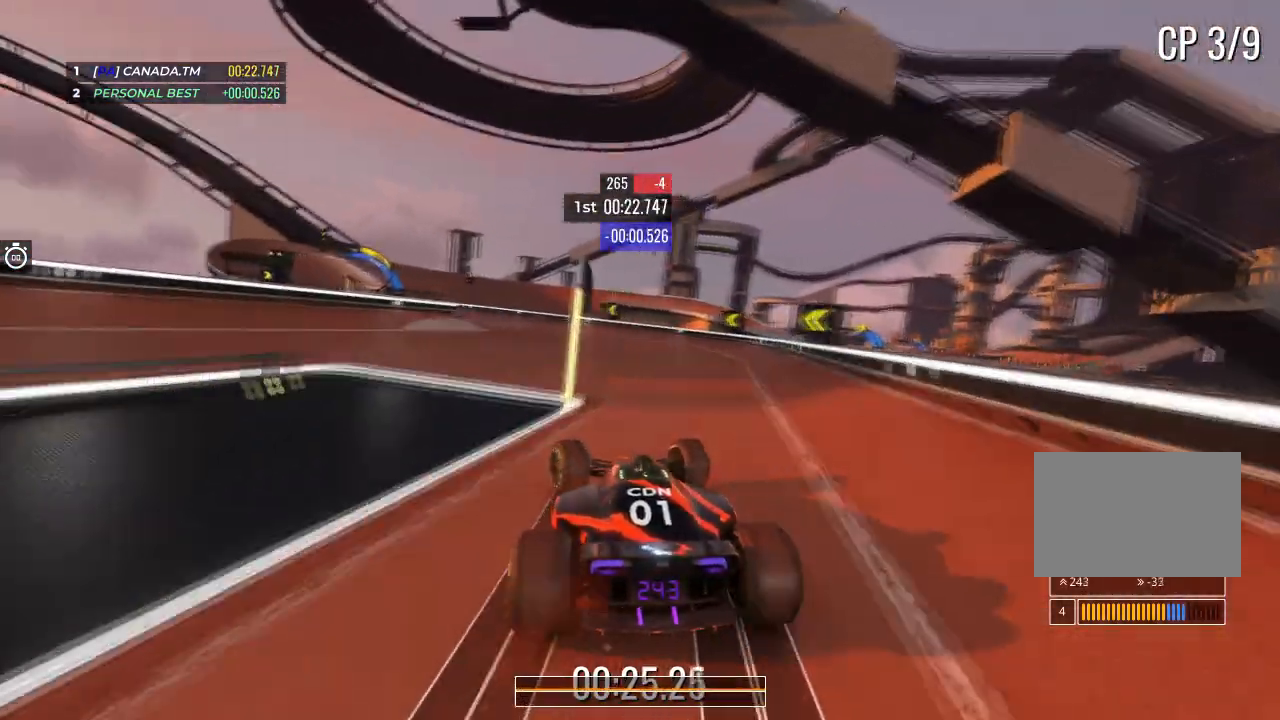
{"keys": ["left", "up"], "events": []}
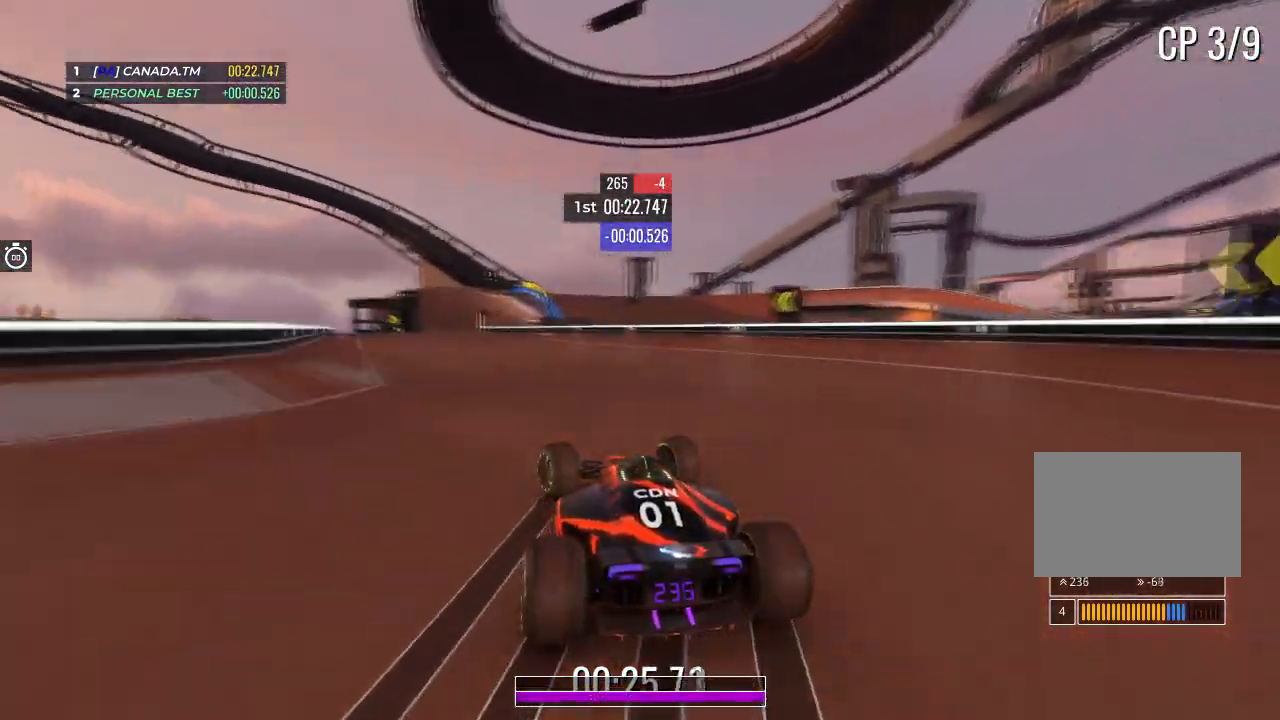
{"keys": ["right", "up"], "events": [[267, "left", "up"], [468, "right", "down"]]}
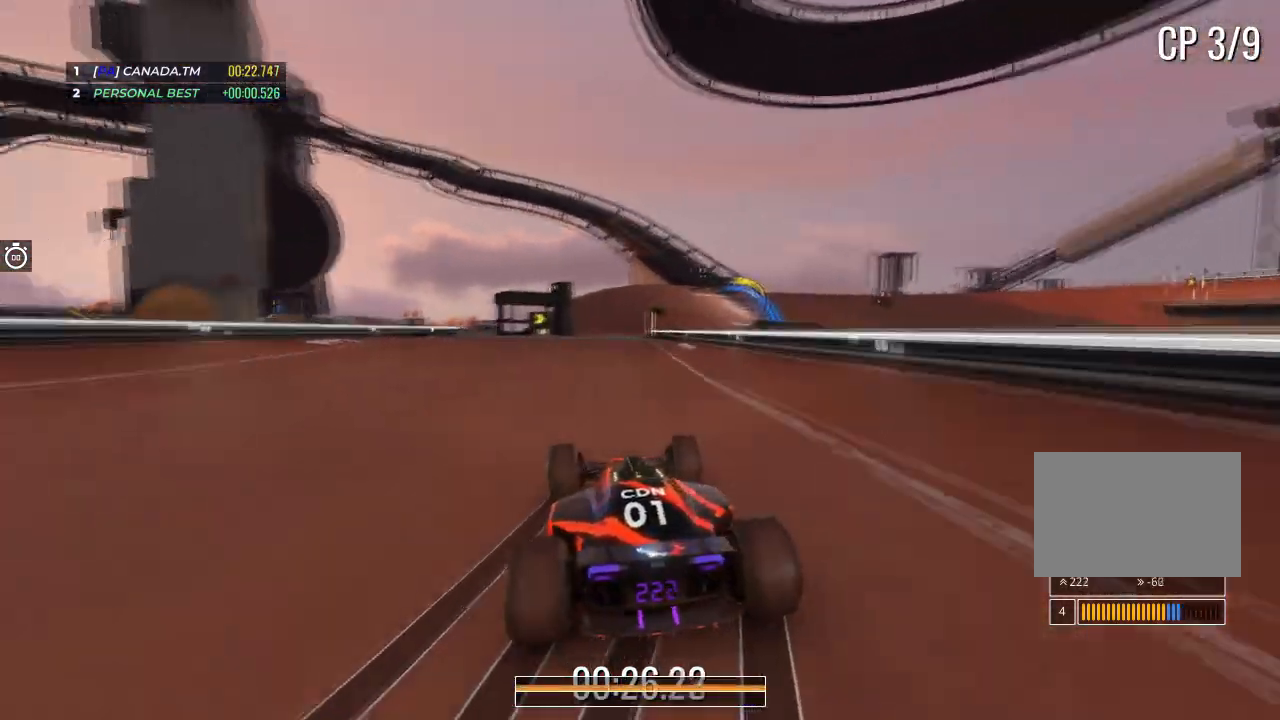
{"keys": ["up"], "events": [[133, "right", "up"], [167, "left", "down"], [367, "left", "up"]]}
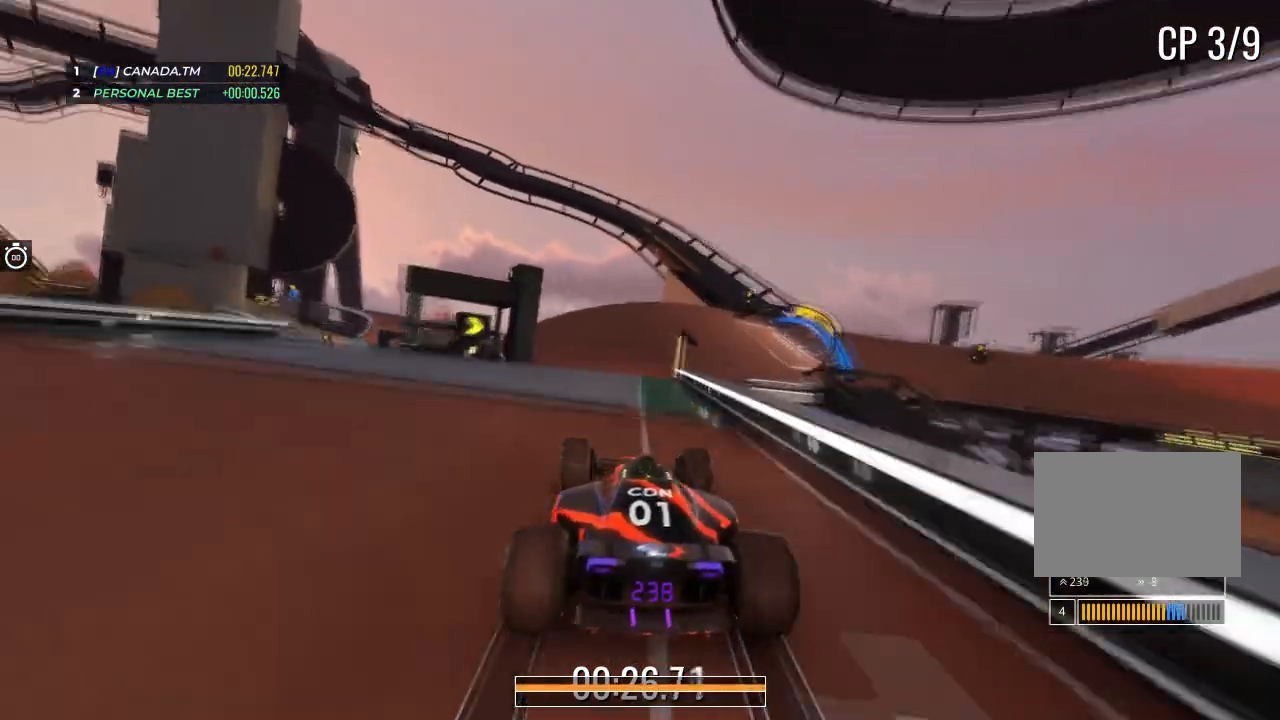
{"keys": ["right", "up"], "events": [[101, "right", "down"], [334, "right", "up"], [401, "right", "down"]]}
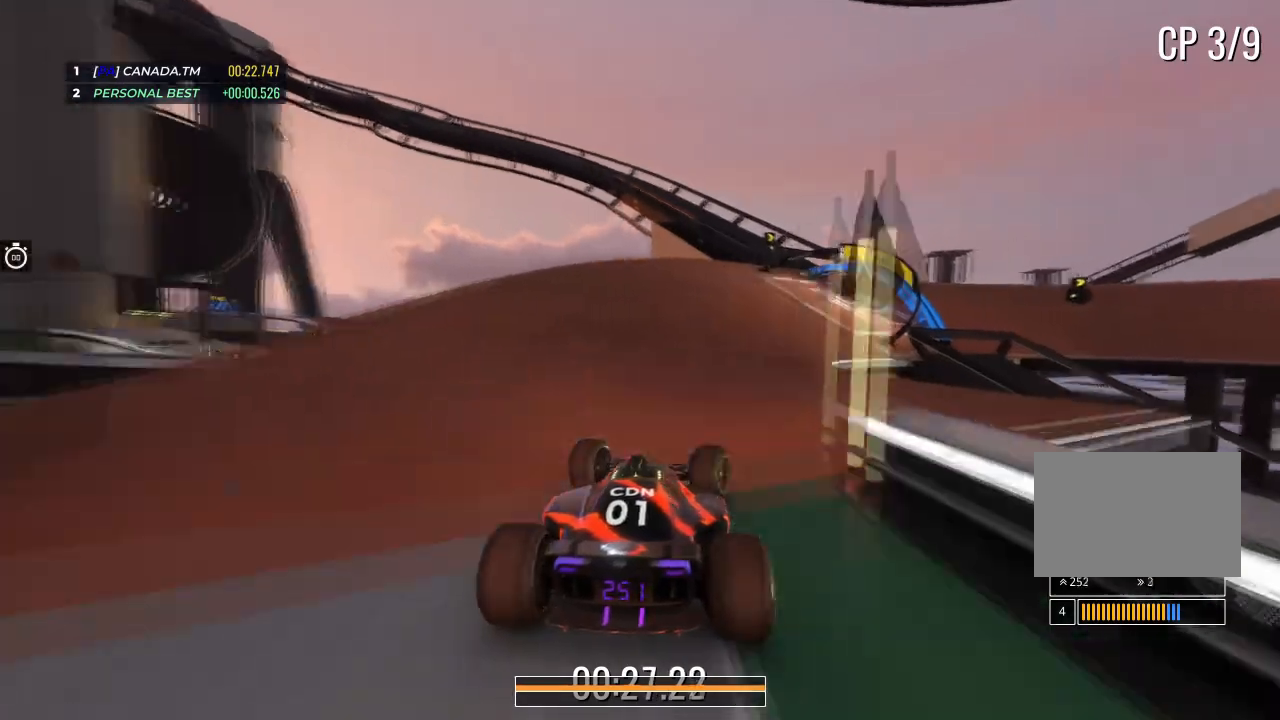
{"keys": ["right", "up"], "events": []}
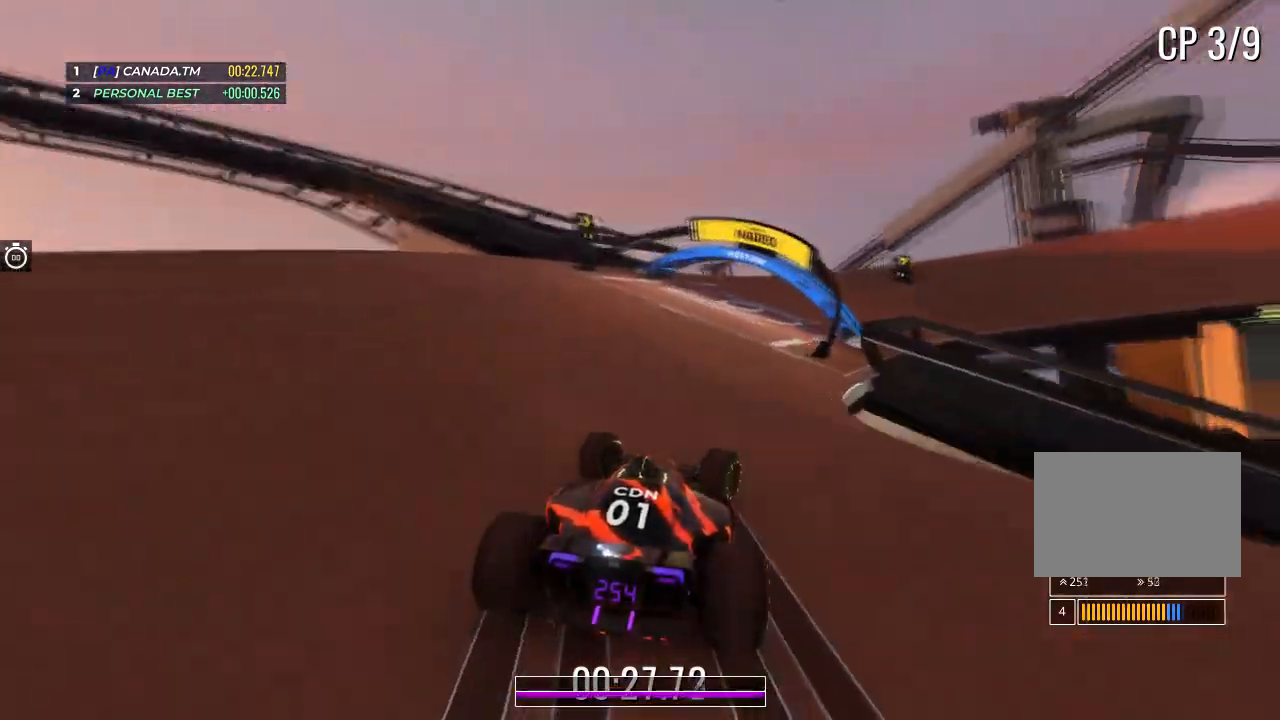
{"keys": ["right", "up"], "events": [[101, "right", "up"], [167, "right", "down"]]}
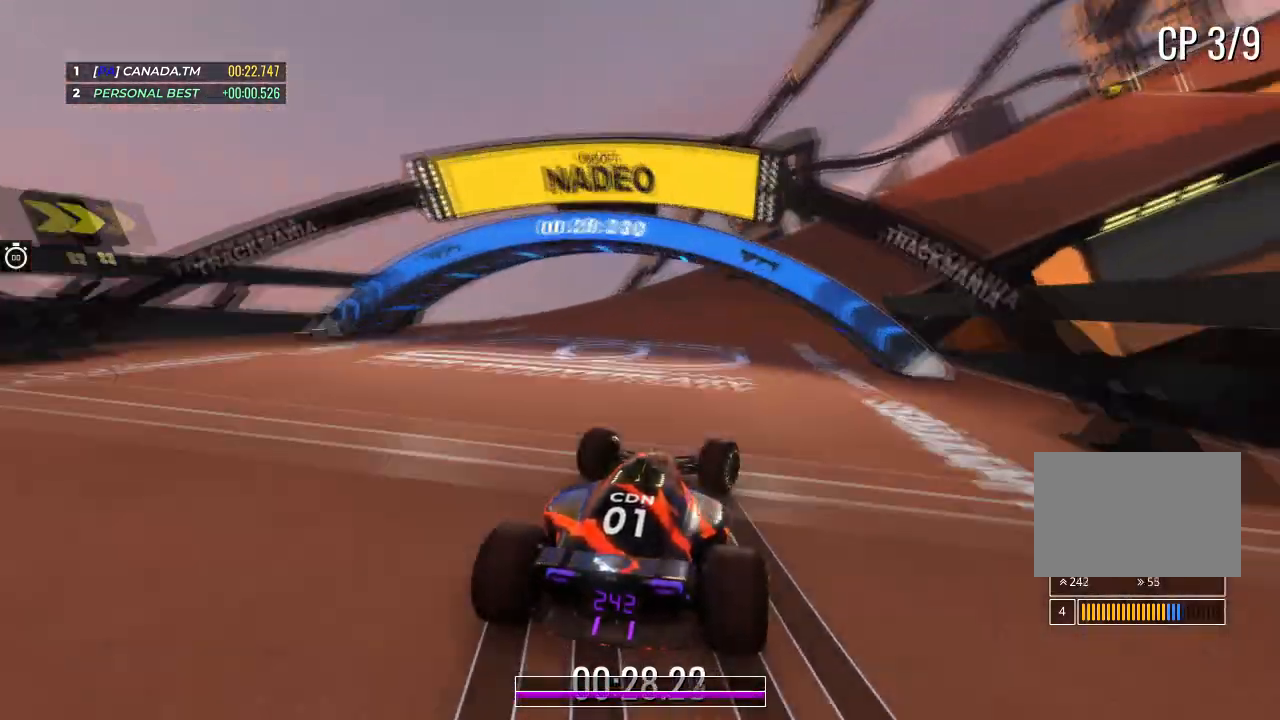
{"keys": ["right", "up"], "events": []}
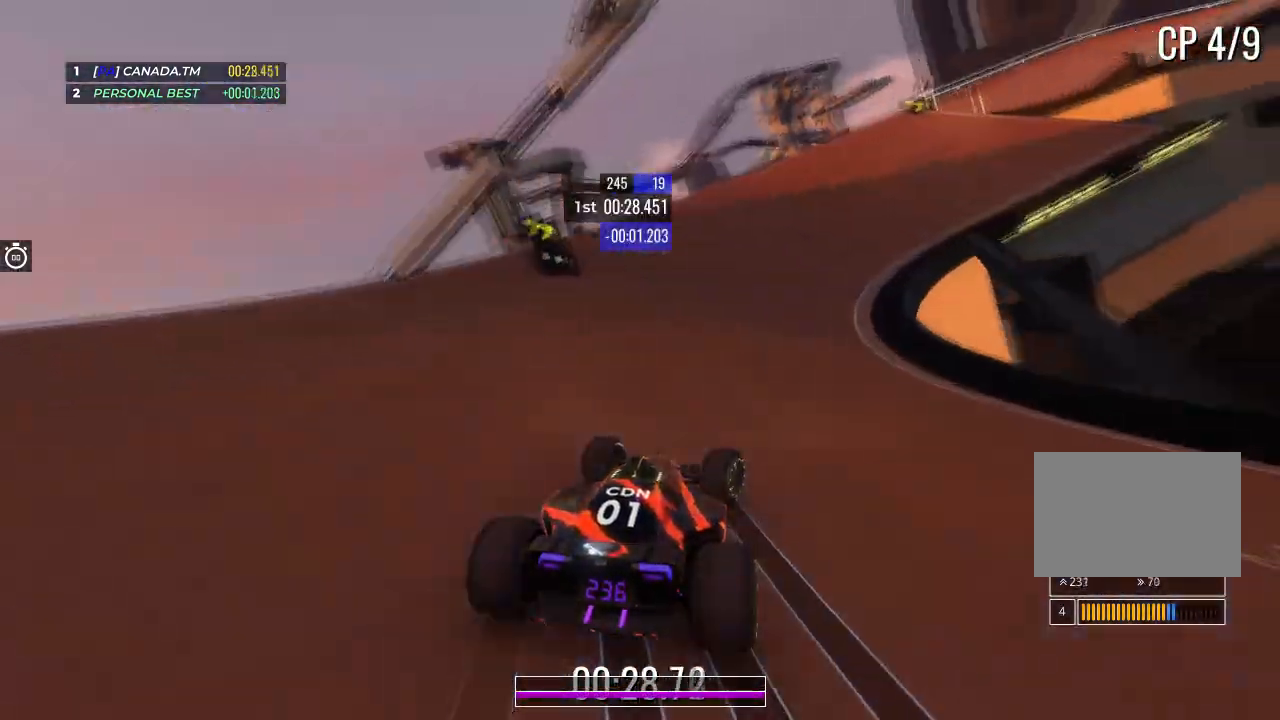
{"keys": ["right", "up"], "events": [[67, "right", "up"], [134, "right", "down"], [301, "right", "up"], [501, "right", "down"]]}
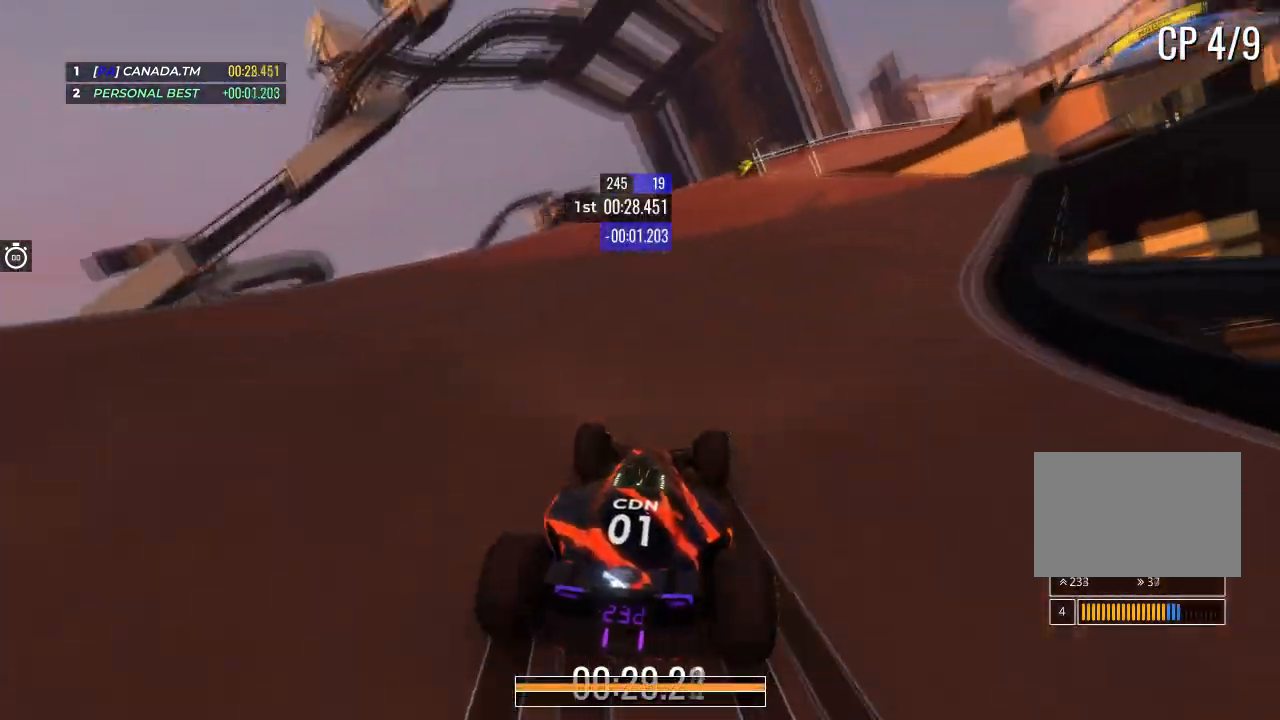
{"keys": ["right", "up"], "events": [[200, "right", "up"], [267, "right", "down"], [434, "right", "up"], [500, "right", "down"]]}
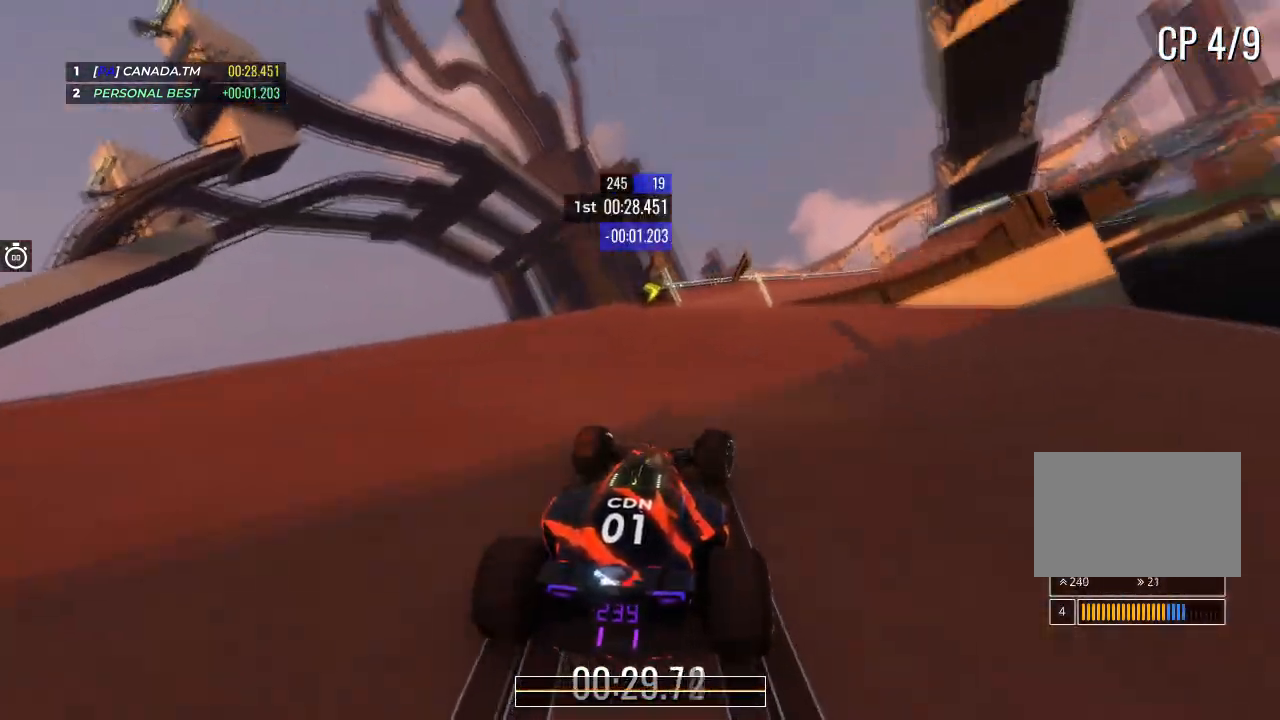
{"keys": ["right", "up"], "events": [[401, "right", "up"], [468, "right", "down"]]}
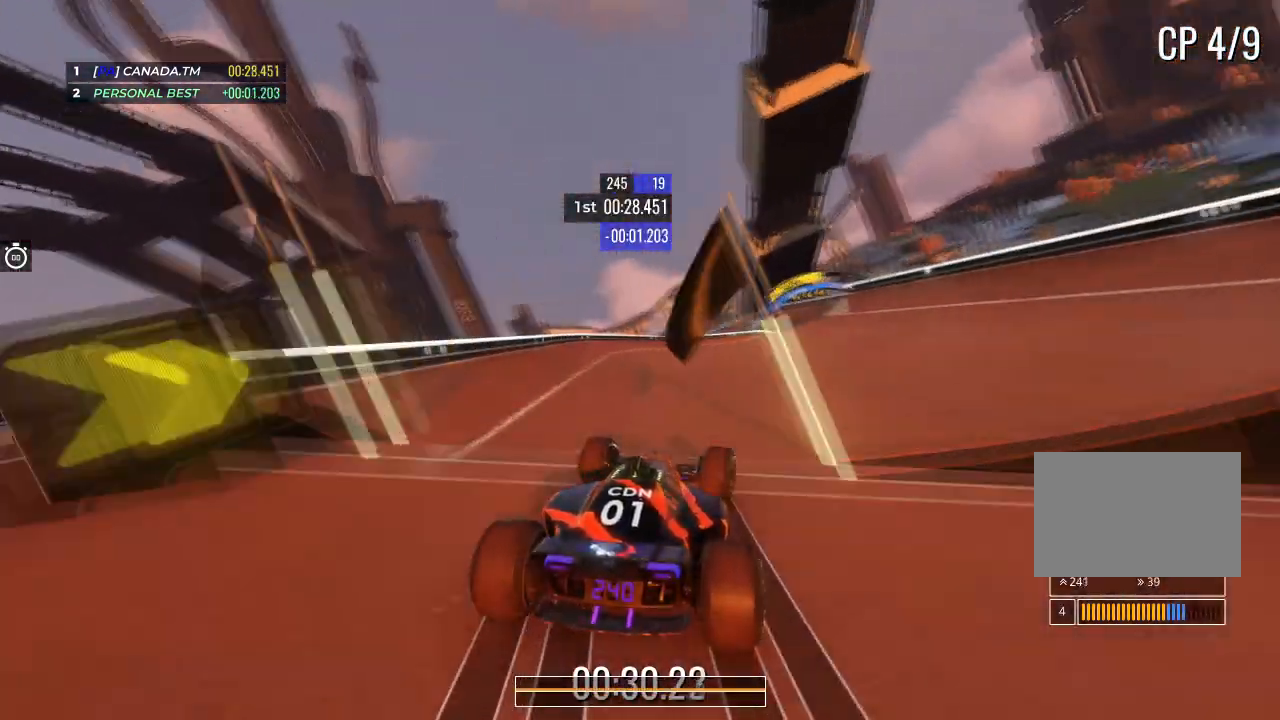
{"keys": ["right", "up"], "events": []}
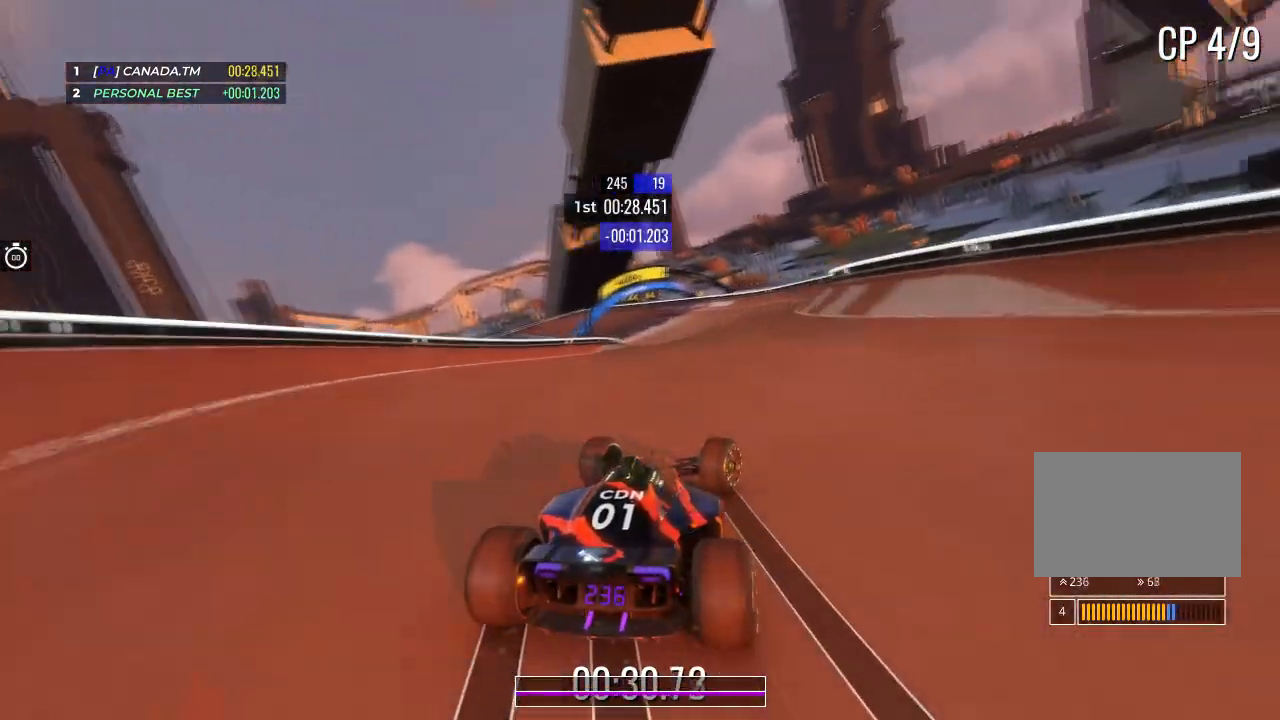
{"keys": ["left", "up"], "events": [[67, "right", "up"], [234, "left", "down"]]}
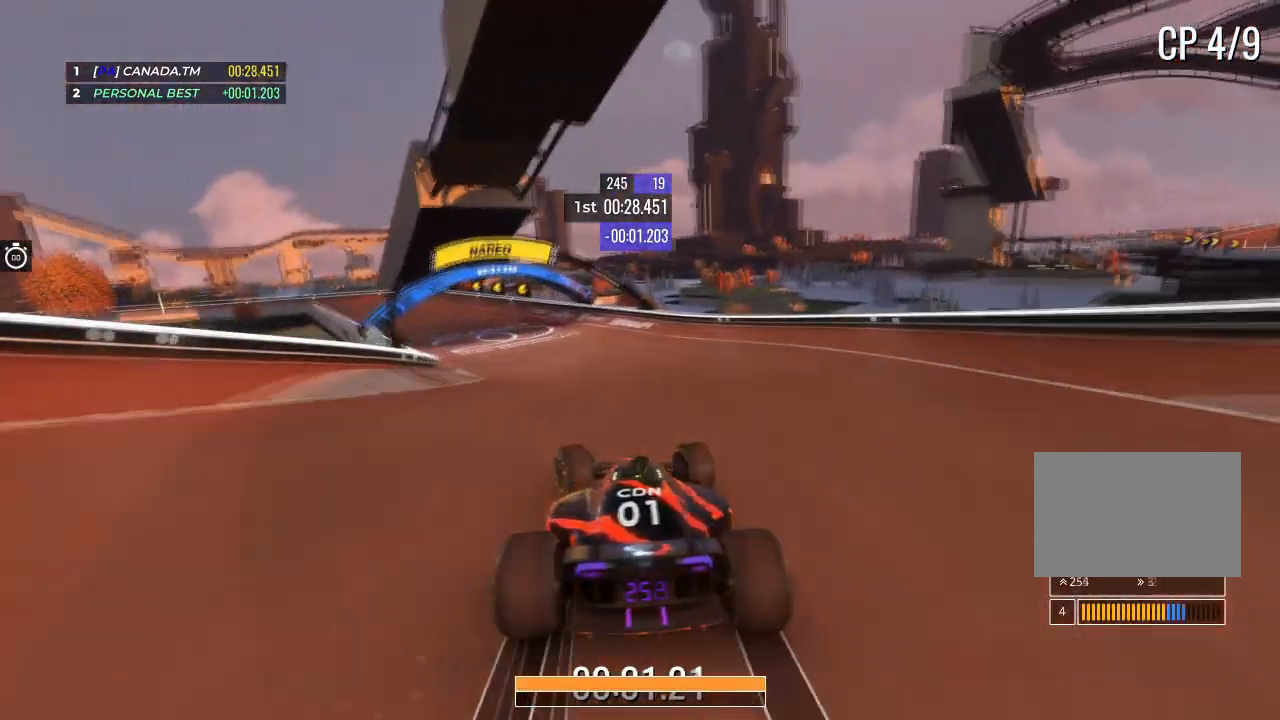
{"keys": ["left", "up"], "events": [[200, "left", "up"], [367, "left", "down"]]}
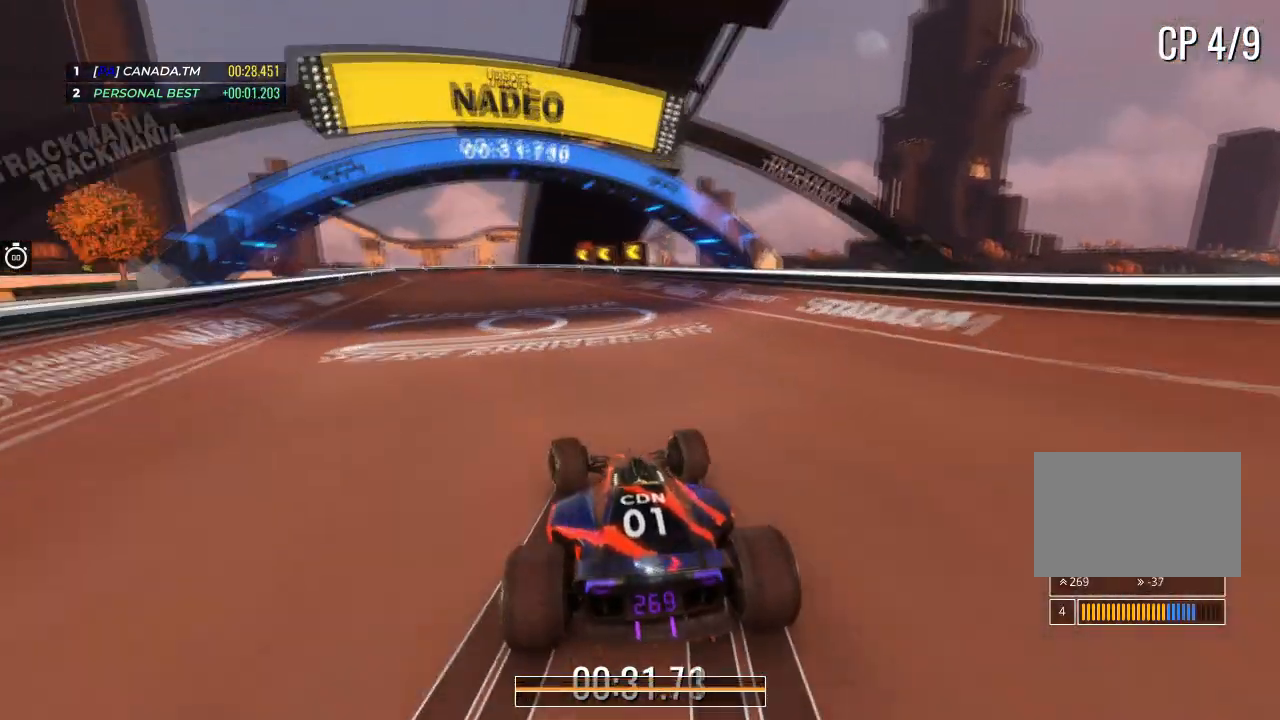
{"keys": ["left", "up"], "events": []}
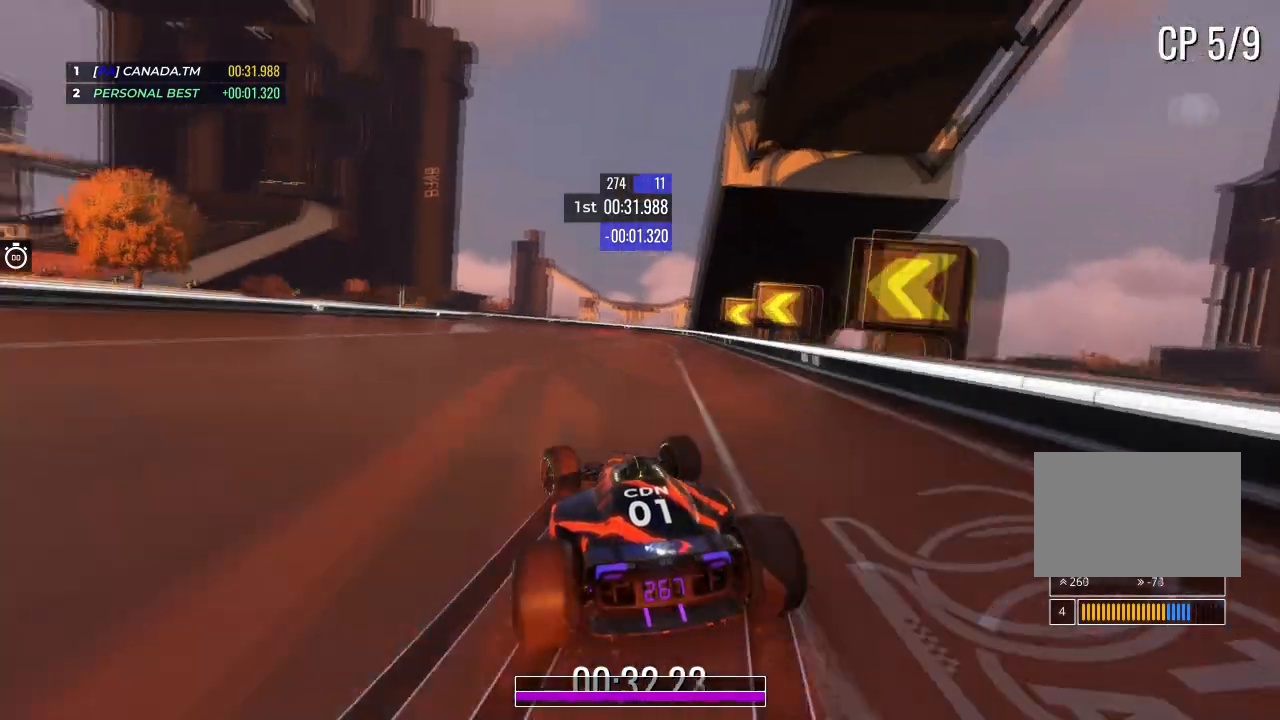
{"keys": ["up"], "events": [[500, "left", "up"]]}
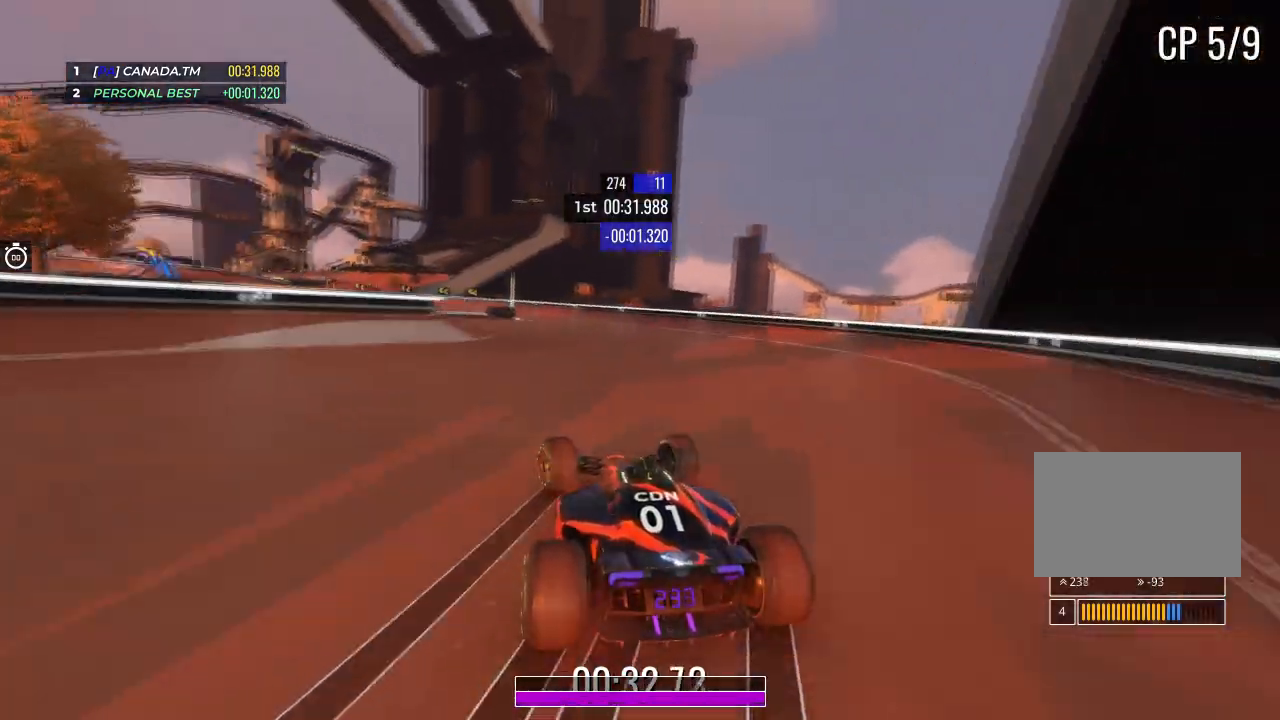
{"keys": ["left", "up"], "events": [[167, "left", "down"], [267, "left", "up"], [367, "left", "down"]]}
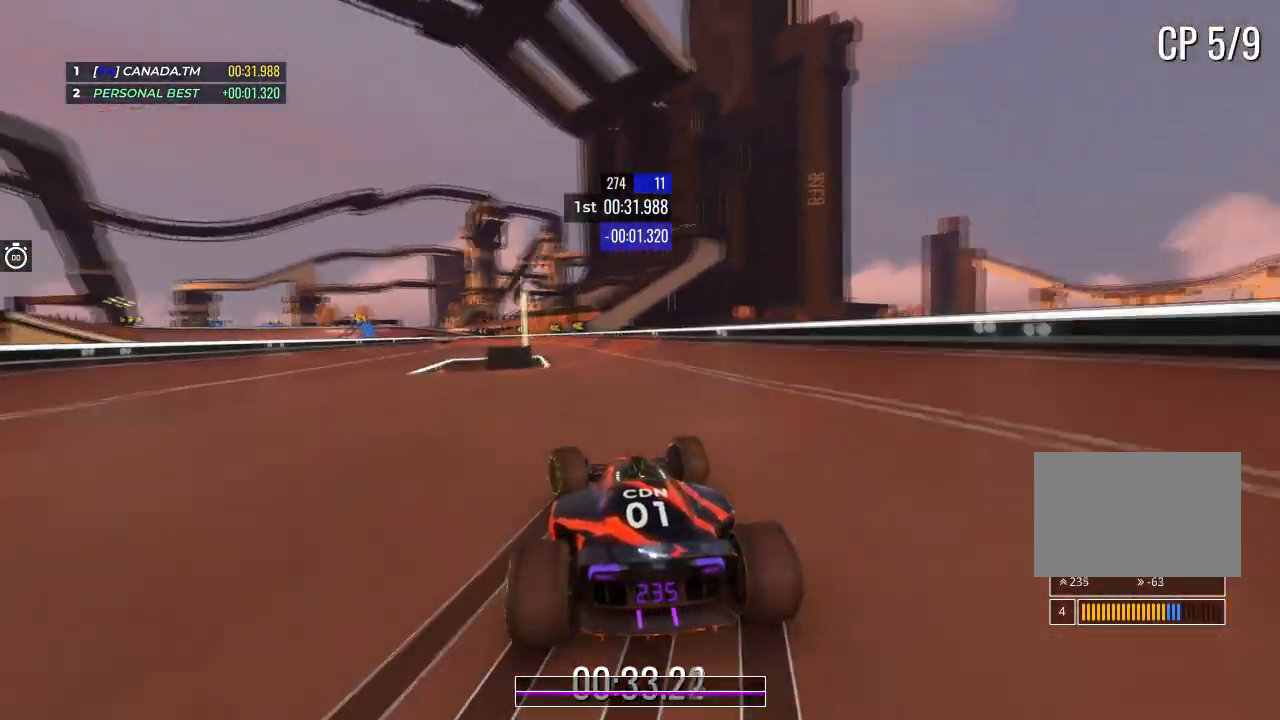
{"keys": ["up"], "events": [[234, "left", "up"]]}